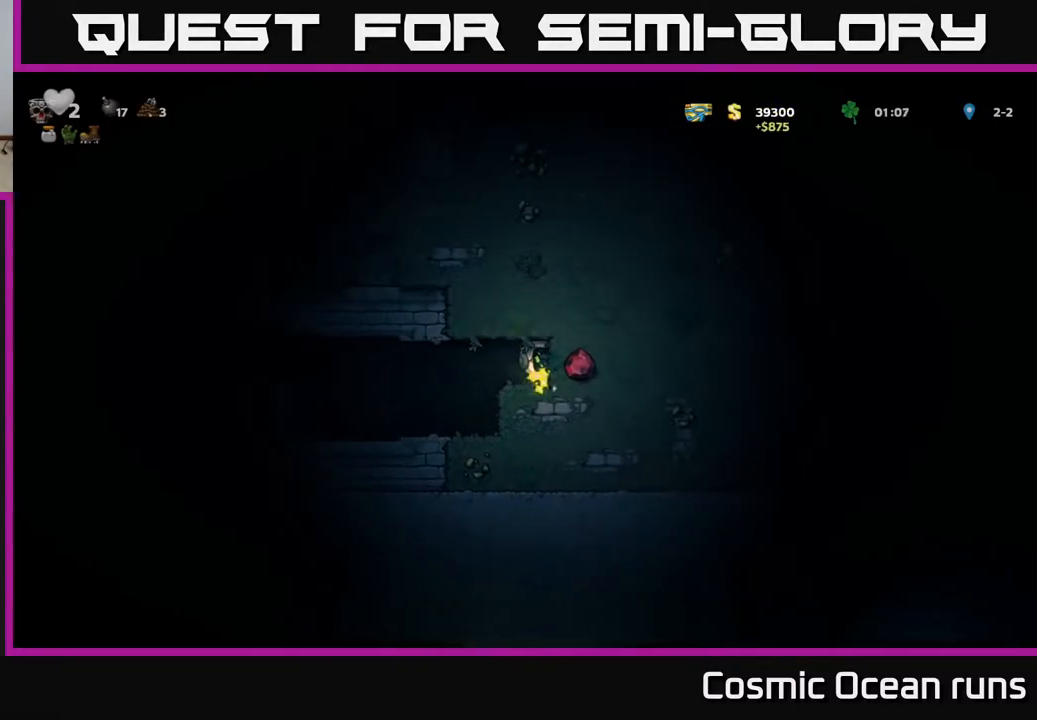
Gameplay with a controller (Xbox layout); each line is a JSON object with the inputs held at the frame after it. "events" lists button and stick changes between this image and that frame as [ms after this image, input, new state], when the widget could be followed in between.
{"buttons": [], "left_stick": "center", "right_stick": "center", "events": [[100, "X", "down"], [183, "X", "up"]]}
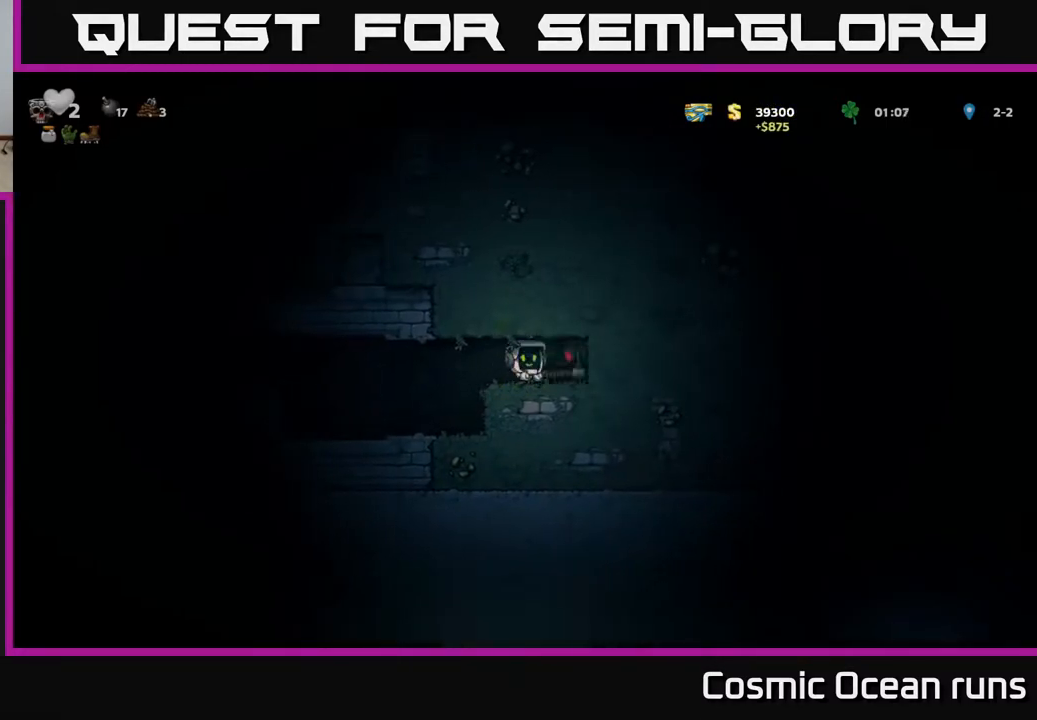
{"buttons": ["X"], "left_stick": "center", "right_stick": "center", "events": [[67, "DPAD_RIGHT", "down"], [367, "DPAD_RIGHT", "up"], [400, "X", "down"]]}
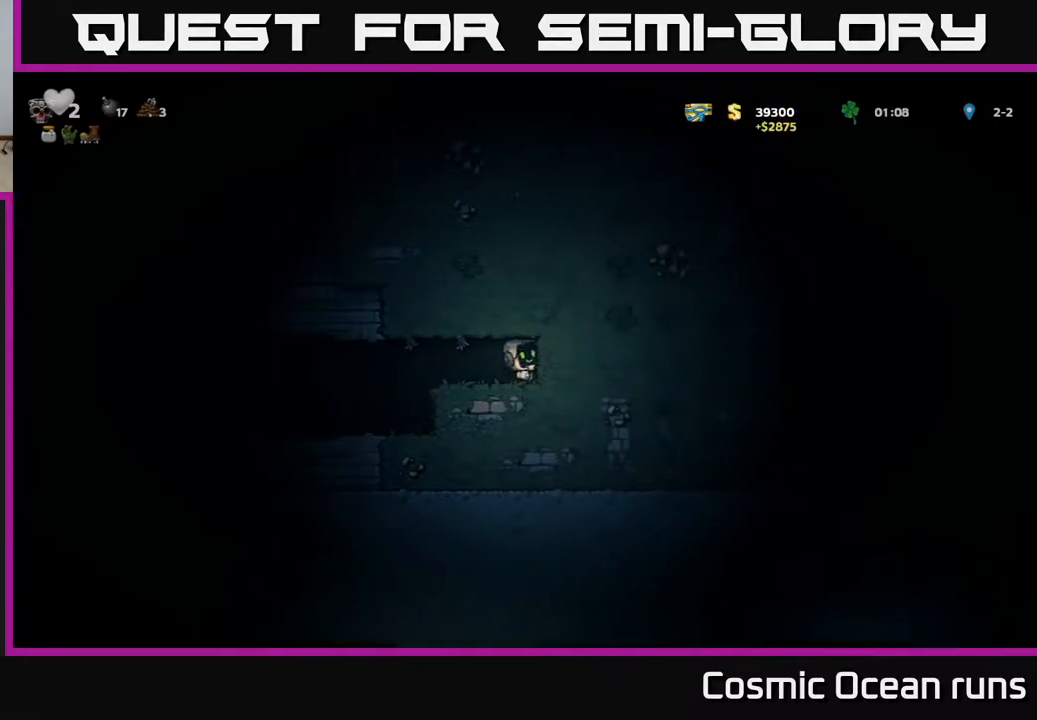
{"buttons": ["X"], "left_stick": "center", "right_stick": "center", "events": [[33, "X", "up"], [233, "DPAD_RIGHT", "down"], [333, "X", "down"], [467, "DPAD_RIGHT", "up"]]}
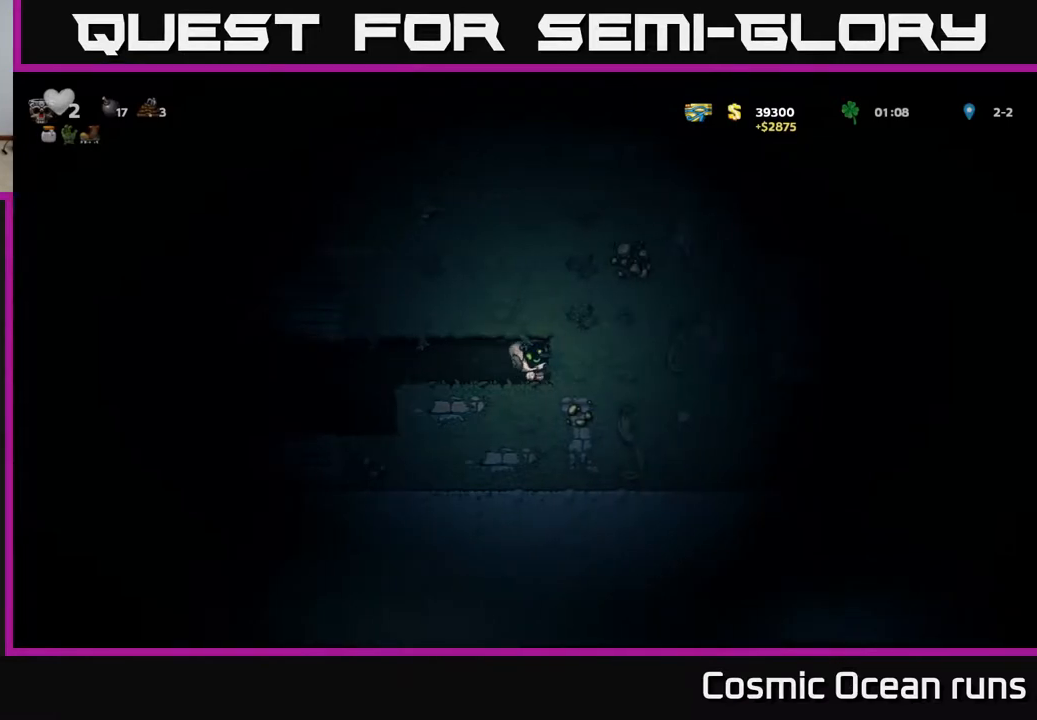
{"buttons": [], "left_stick": "center", "right_stick": "center", "events": [[33, "X", "up"], [150, "DPAD_RIGHT", "down"], [267, "X", "down"], [367, "DPAD_RIGHT", "up"], [483, "X", "up"]]}
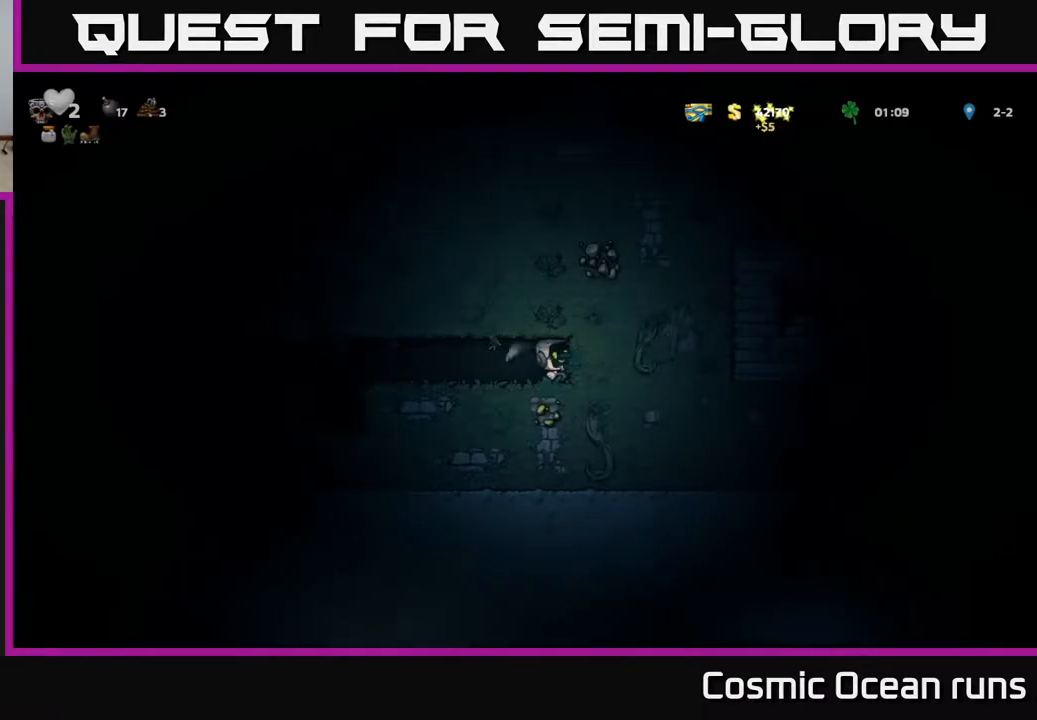
{"buttons": [], "left_stick": "center", "right_stick": "center", "events": [[167, "DPAD_RIGHT", "down"], [233, "X", "down"], [433, "DPAD_RIGHT", "up"], [433, "X", "up"]]}
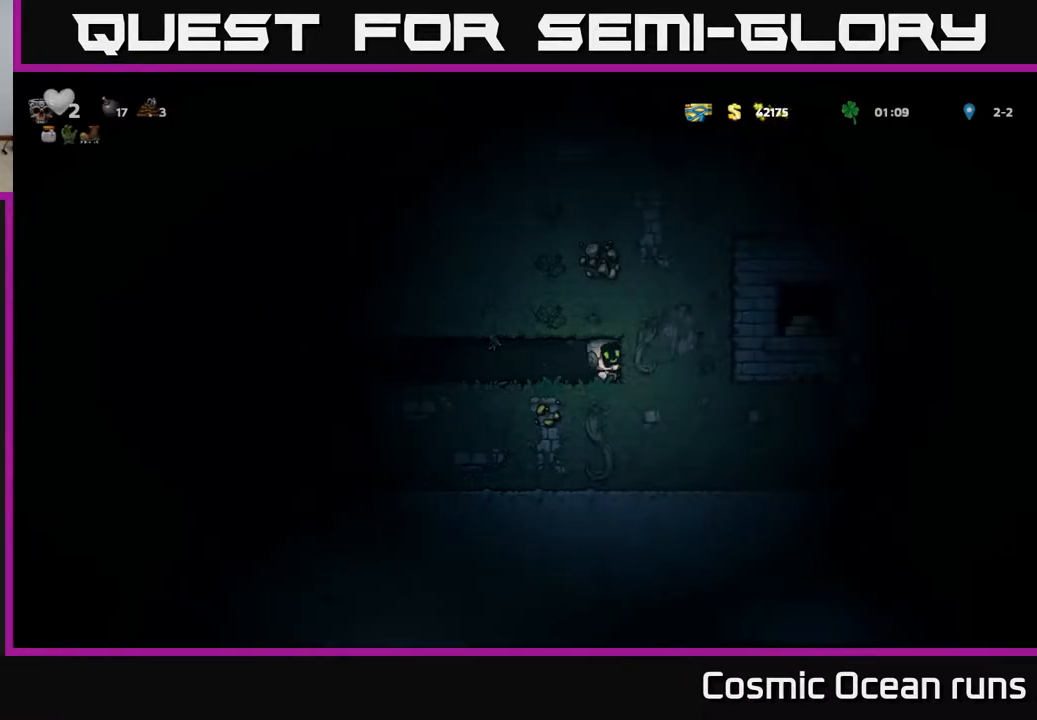
{"buttons": [], "left_stick": "center", "right_stick": "center", "events": [[150, "DPAD_RIGHT", "down"], [200, "X", "down"], [383, "DPAD_RIGHT", "up"], [433, "X", "up"]]}
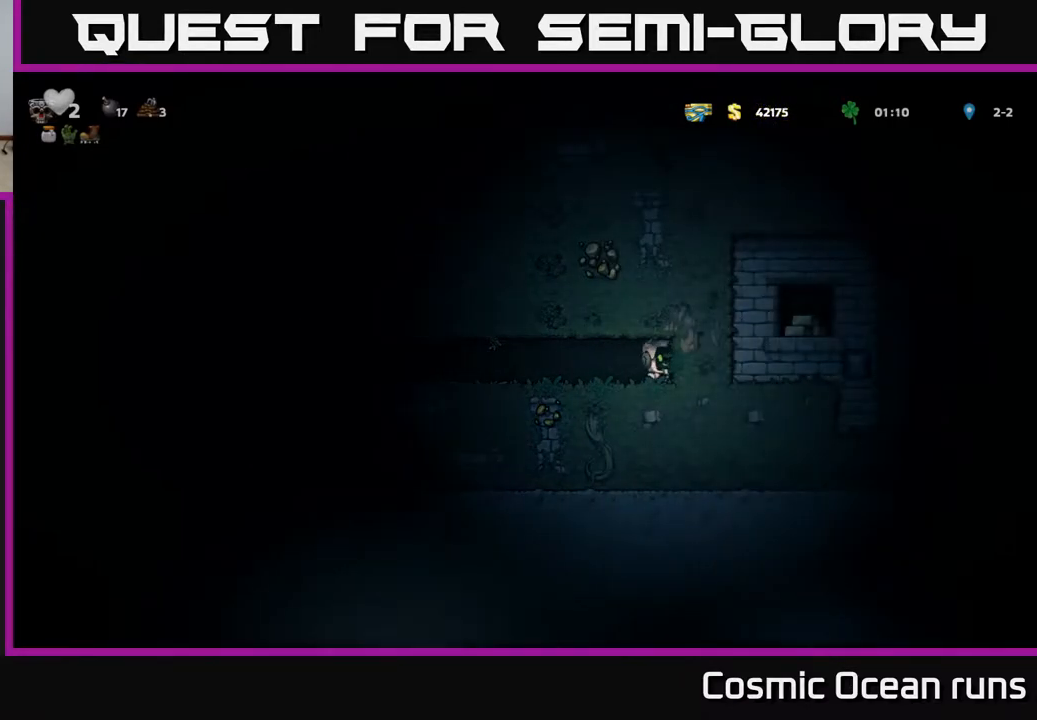
{"buttons": [], "left_stick": "center", "right_stick": "center", "events": [[117, "DPAD_RIGHT", "down"], [183, "X", "down"], [333, "DPAD_RIGHT", "up"], [383, "X", "up"]]}
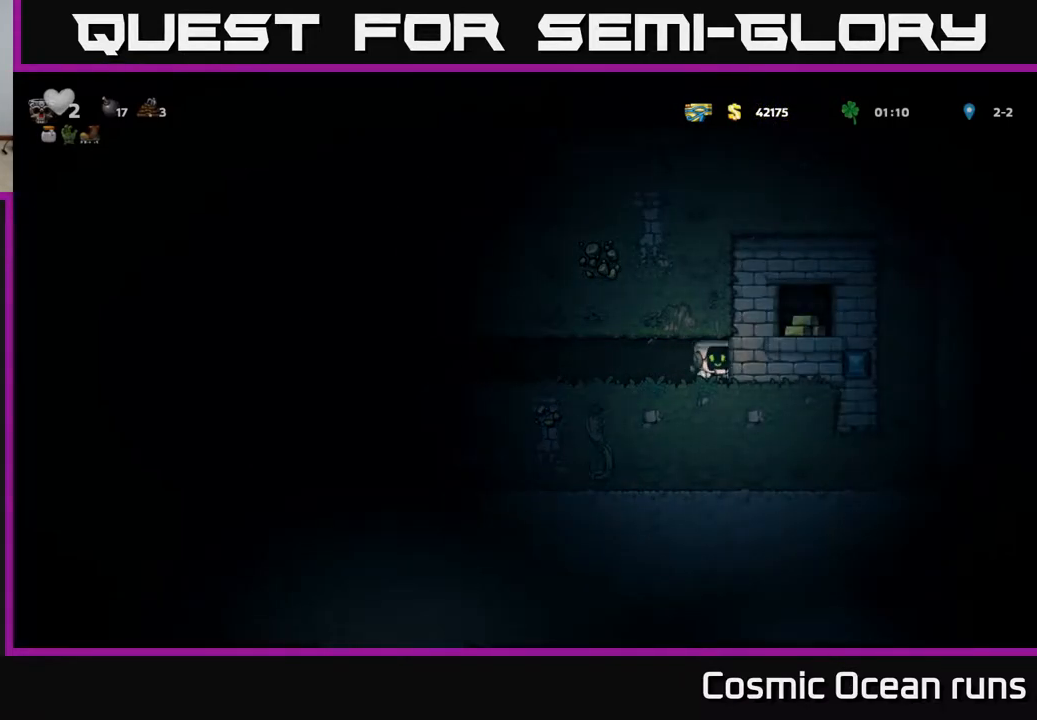
{"buttons": [], "left_stick": "center", "right_stick": "center", "events": [[133, "DPAD_RIGHT", "down"], [167, "X", "down"], [250, "DPAD_RIGHT", "up"], [350, "X", "up"]]}
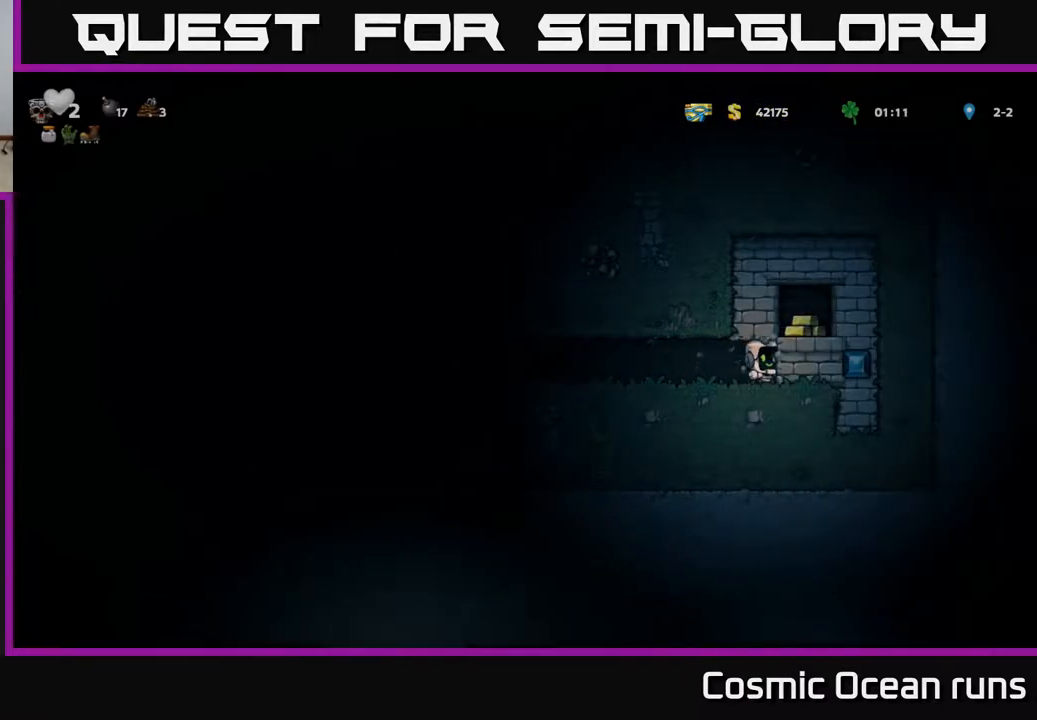
{"buttons": ["DPAD_RIGHT"], "left_stick": "center", "right_stick": "center", "events": [[350, "DPAD_RIGHT", "down"], [350, "X", "down"], [500, "X", "up"]]}
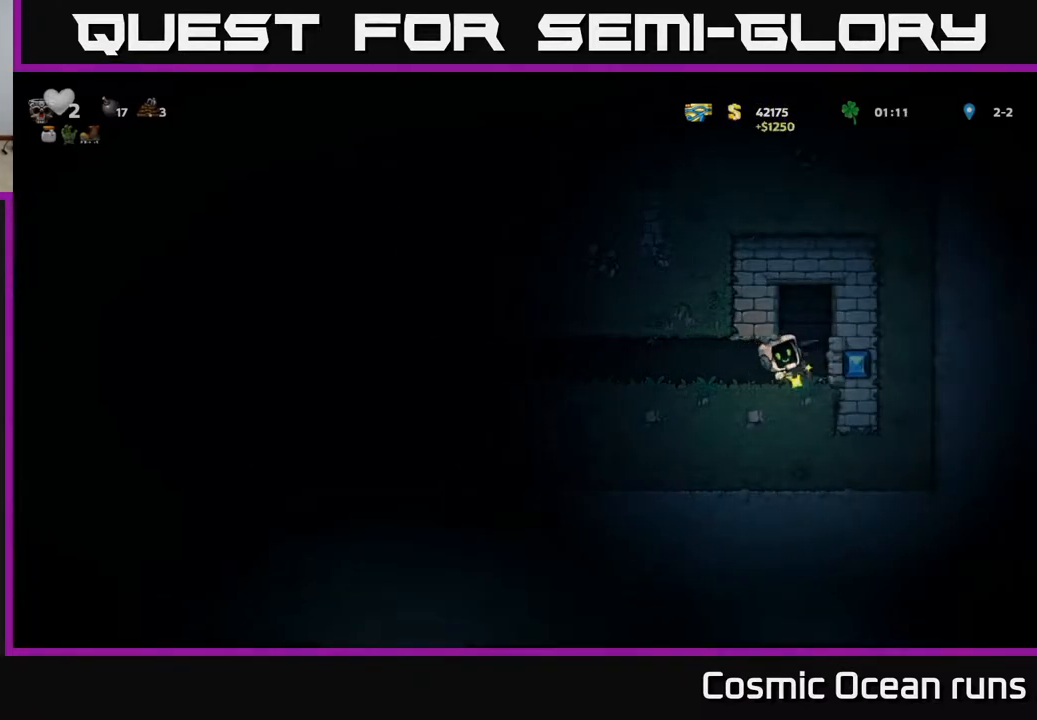
{"buttons": [], "left_stick": "center", "right_stick": "center", "events": [[67, "DPAD_RIGHT", "up"], [300, "DPAD_RIGHT", "down"], [433, "DPAD_RIGHT", "up"]]}
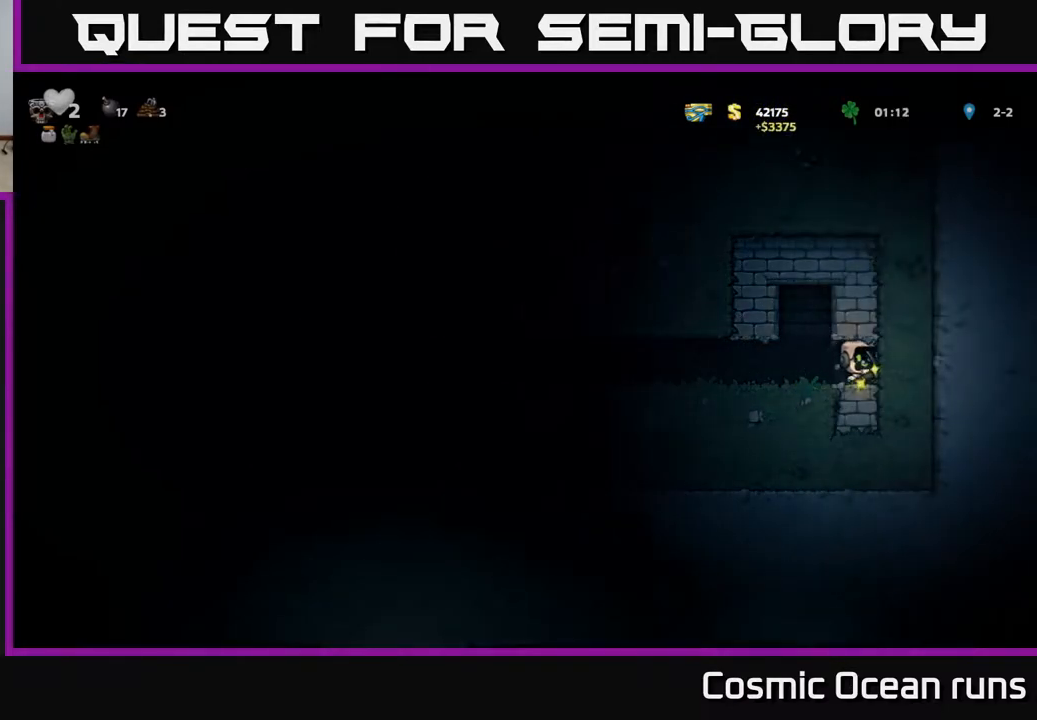
{"buttons": [], "left_stick": "center", "right_stick": "center", "events": [[33, "X", "down"], [200, "X", "up"]]}
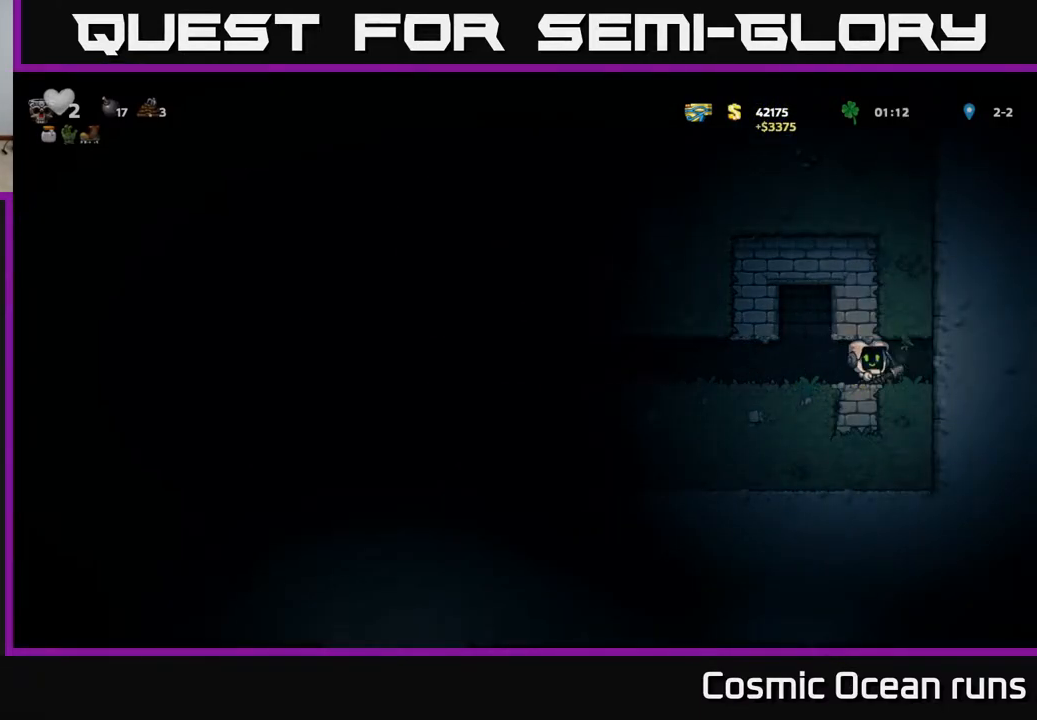
{"buttons": ["DPAD_LEFT"], "left_stick": "center", "right_stick": "center", "events": [[33, "DPAD_LEFT", "down"], [183, "DPAD_LEFT", "up"], [217, "X", "down"], [400, "X", "up"], [450, "DPAD_LEFT", "down"]]}
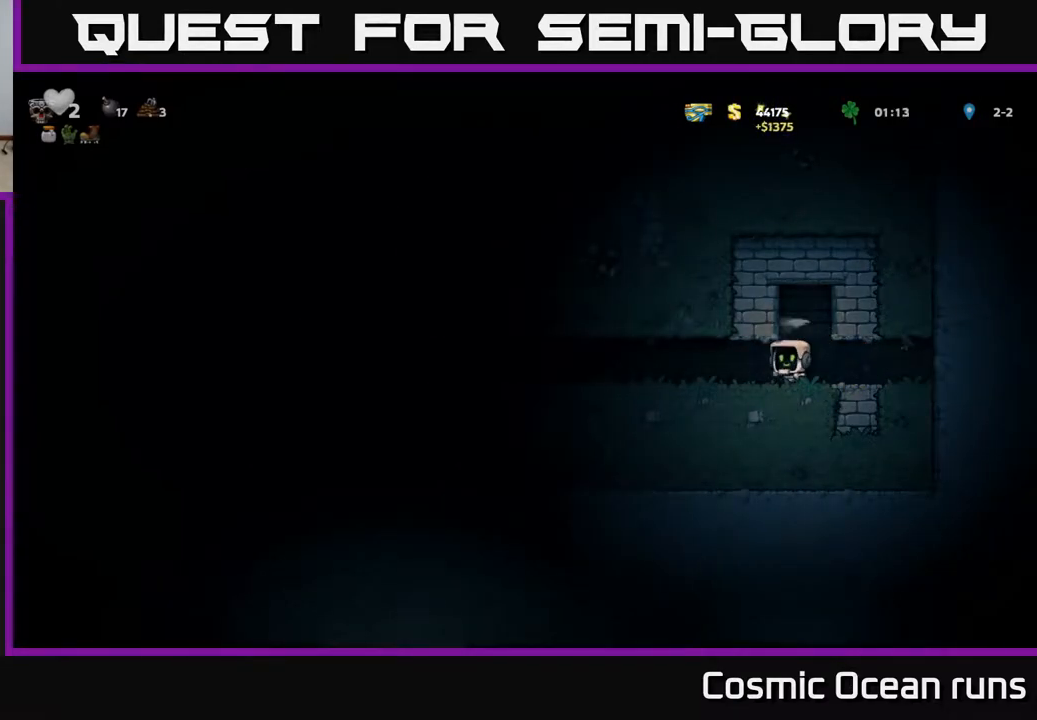
{"buttons": [], "left_stick": "center", "right_stick": "center", "events": [[83, "DPAD_LEFT", "up"]]}
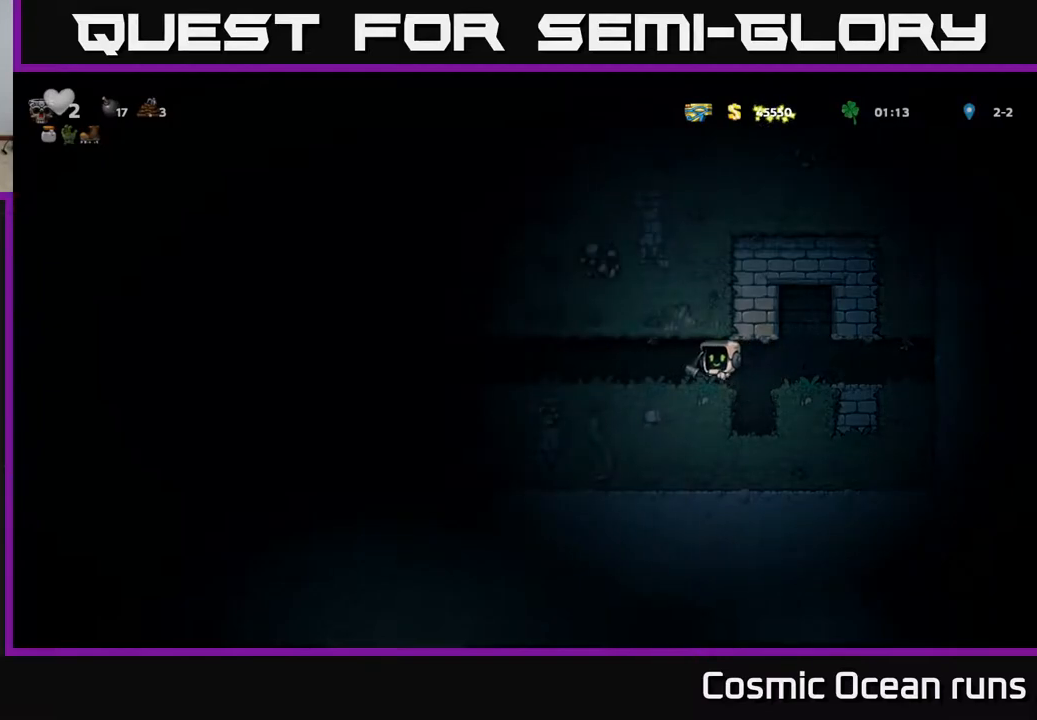
{"buttons": [], "left_stick": "center", "right_stick": "center", "events": [[67, "DPAD_RIGHT", "down"], [167, "DPAD_RIGHT", "up"], [250, "DPAD_LEFT", "down"], [317, "DPAD_LEFT", "up"]]}
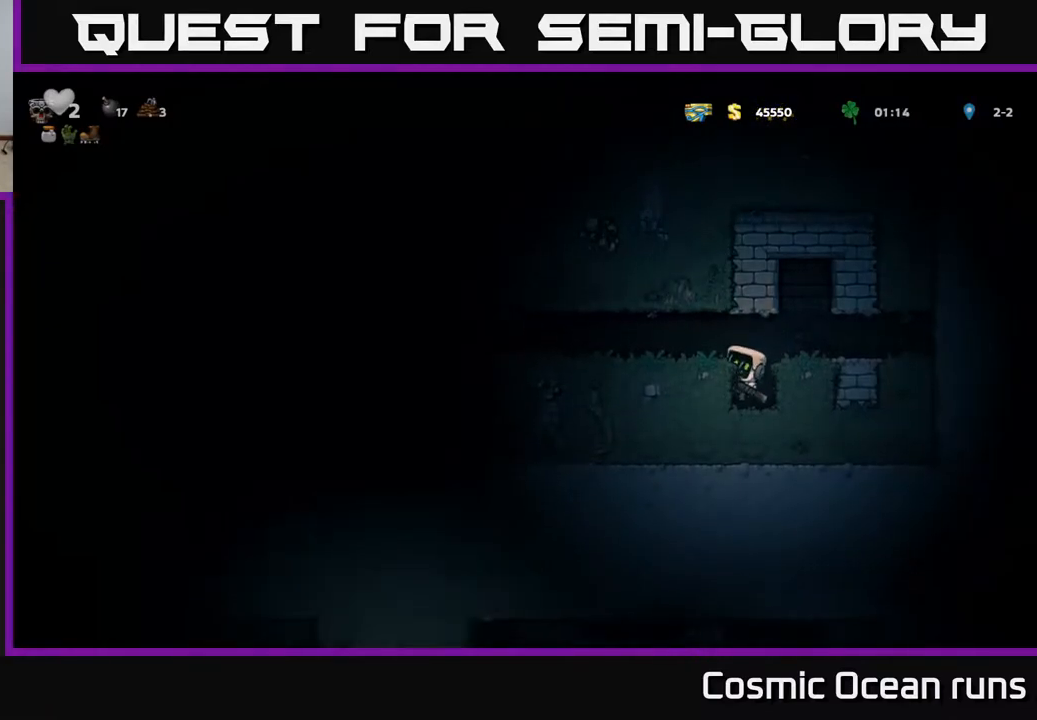
{"buttons": [], "left_stick": "center", "right_stick": "center", "events": [[133, "X", "down"], [283, "X", "up"]]}
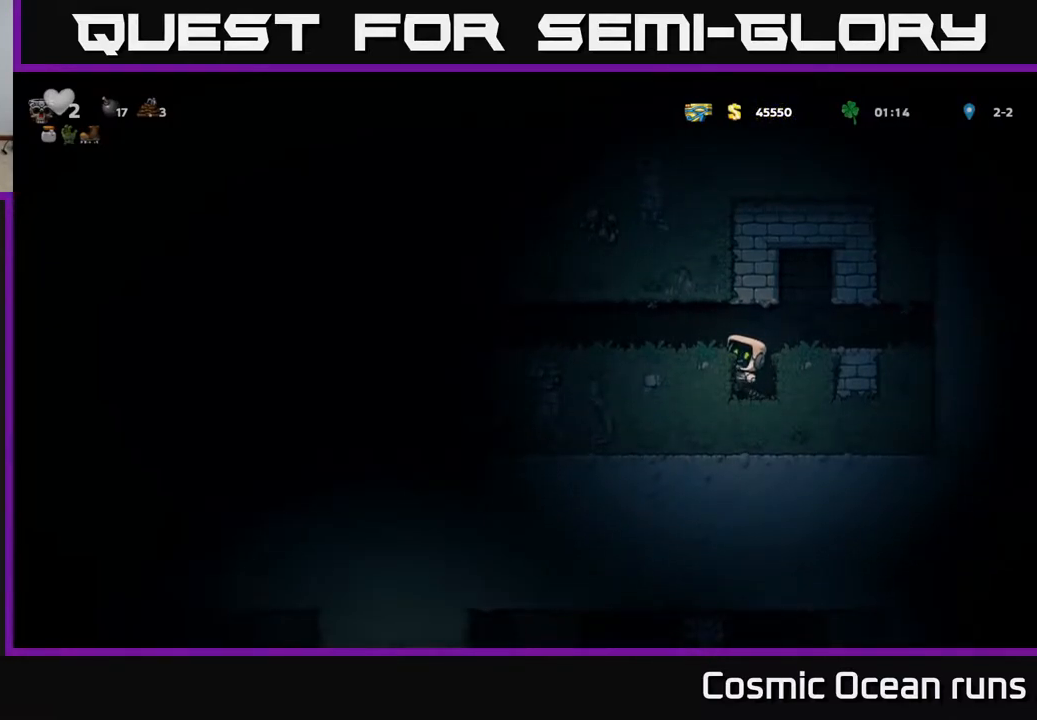
{"buttons": ["X", "DPAD_DOWN"], "left_stick": "center", "right_stick": "center", "events": [[33, "DPAD_DOWN", "down"], [117, "A", "down"], [233, "A", "up"], [400, "X", "down"]]}
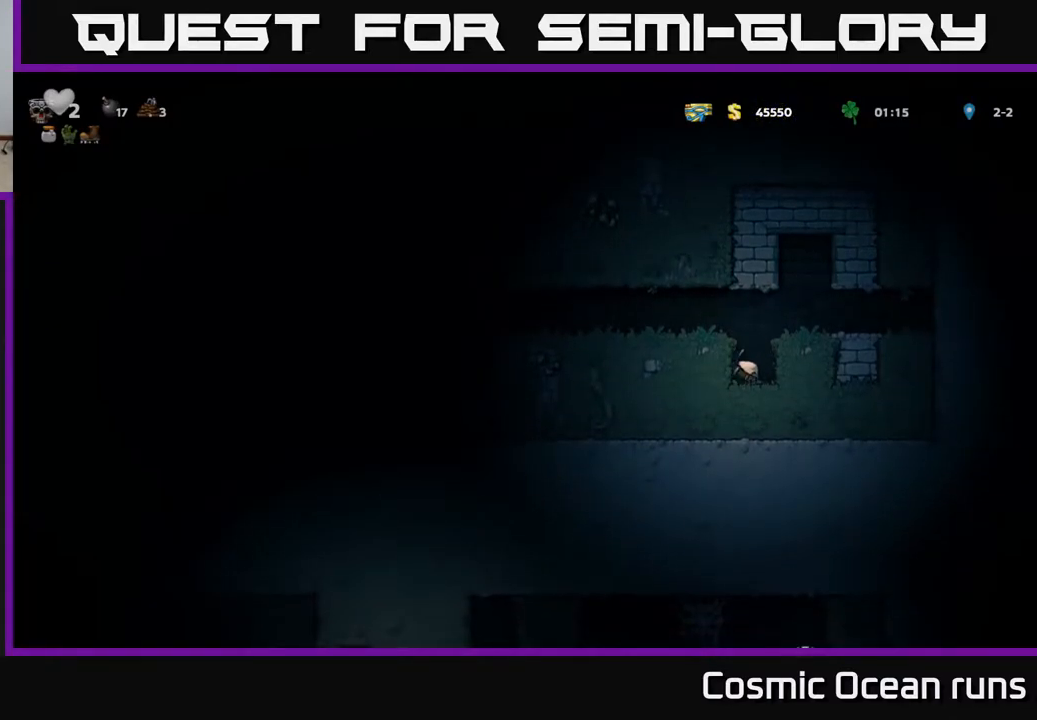
{"buttons": [], "left_stick": "center", "right_stick": "center", "events": [[33, "X", "up"], [117, "DPAD_DOWN", "up"], [217, "X", "down"], [383, "X", "up"]]}
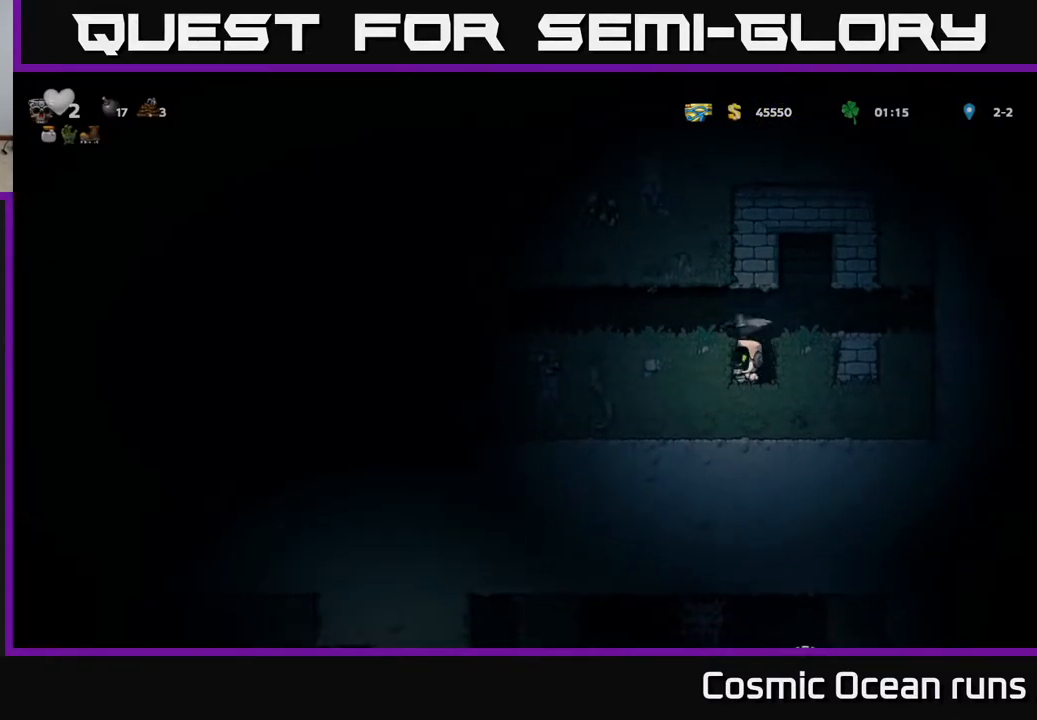
{"buttons": [], "left_stick": "center", "right_stick": "center", "events": [[167, "X", "down"], [200, "DPAD_LEFT", "down"], [333, "X", "up"], [433, "DPAD_LEFT", "up"]]}
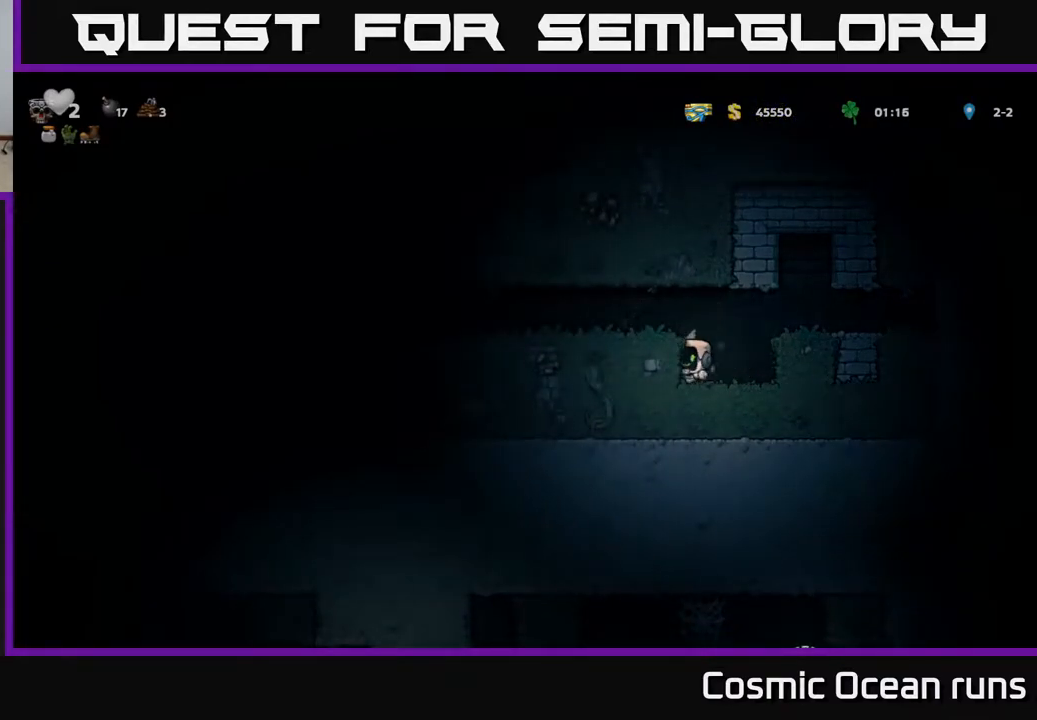
{"buttons": ["X"], "left_stick": "center", "right_stick": "center", "events": [[83, "X", "down"], [167, "DPAD_LEFT", "down"], [267, "X", "up"], [317, "DPAD_LEFT", "up"], [500, "X", "down"]]}
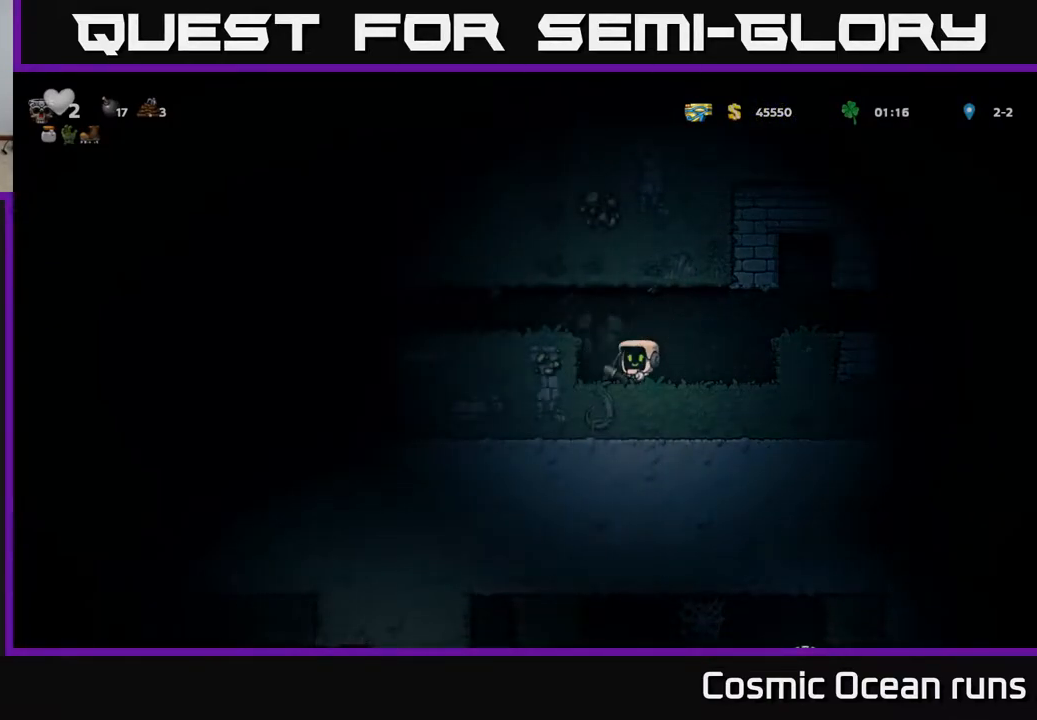
{"buttons": ["X", "DPAD_LEFT"], "left_stick": "center", "right_stick": "center", "events": [[50, "DPAD_LEFT", "down"], [200, "X", "up"], [317, "DPAD_LEFT", "up"], [433, "X", "down"], [450, "DPAD_LEFT", "down"]]}
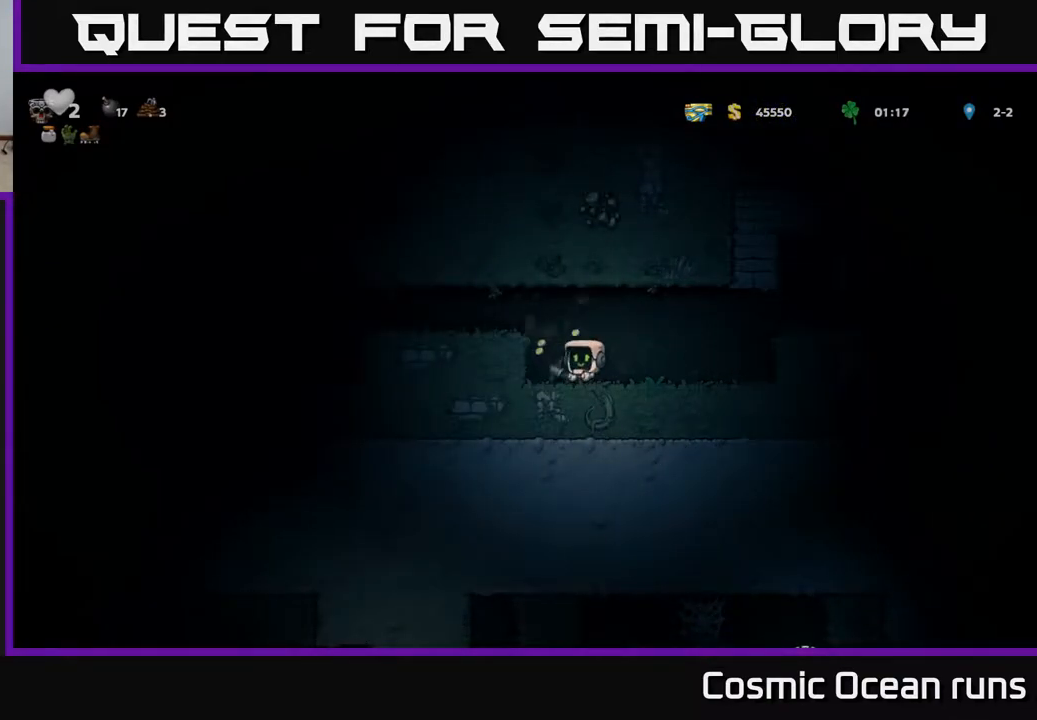
{"buttons": ["X", "DPAD_LEFT"], "left_stick": "center", "right_stick": "center", "events": [[133, "X", "up"], [183, "DPAD_LEFT", "up"], [333, "X", "down"], [400, "DPAD_LEFT", "down"]]}
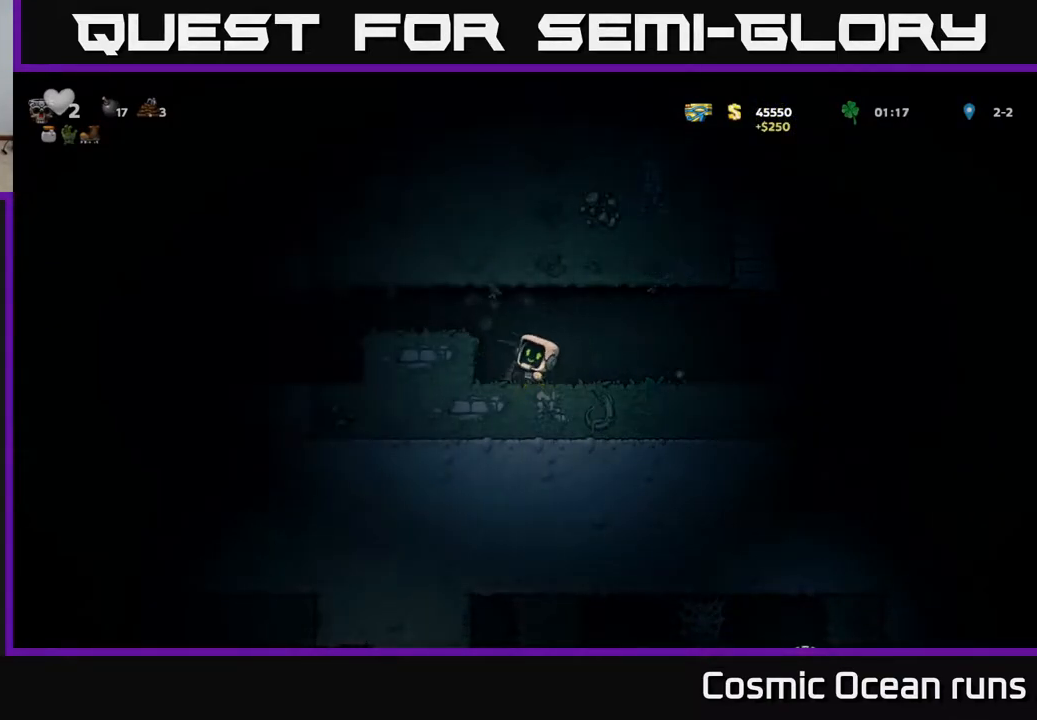
{"buttons": ["DPAD_LEFT"], "left_stick": "center", "right_stick": "center", "events": [[50, "X", "up"], [133, "DPAD_LEFT", "up"], [300, "X", "down"], [367, "DPAD_LEFT", "down"], [483, "X", "up"]]}
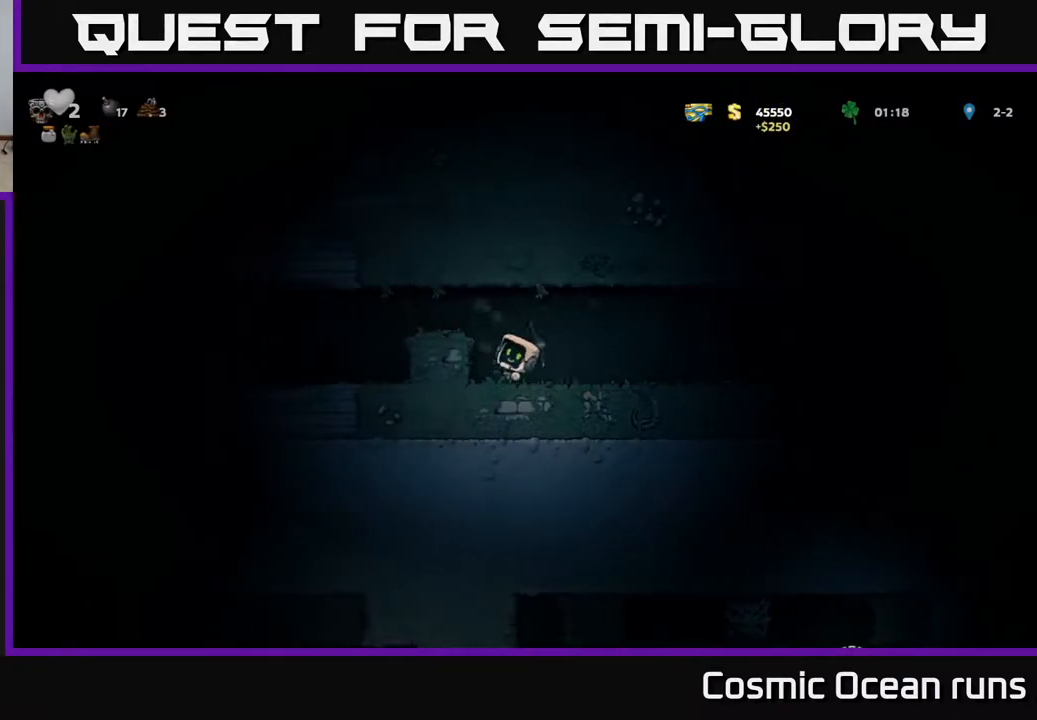
{"buttons": ["DPAD_LEFT"], "left_stick": "center", "right_stick": "center", "events": [[167, "X", "down"], [400, "X", "up"]]}
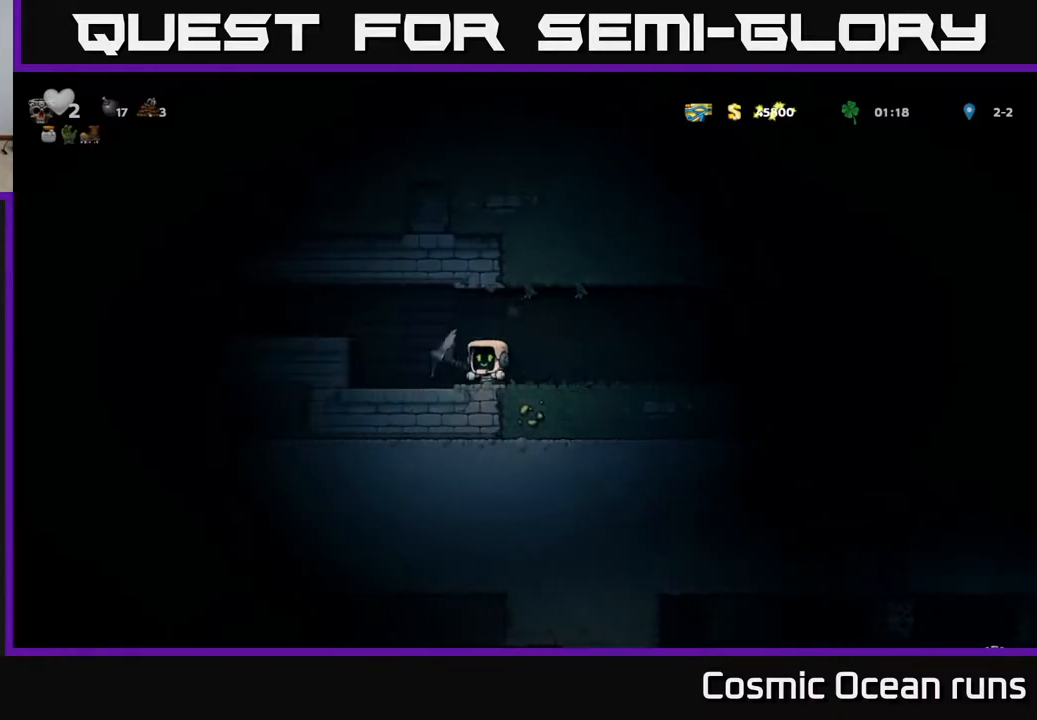
{"buttons": [], "left_stick": "center", "right_stick": "center", "events": [[217, "X", "down"], [250, "DPAD_LEFT", "up"], [383, "X", "up"]]}
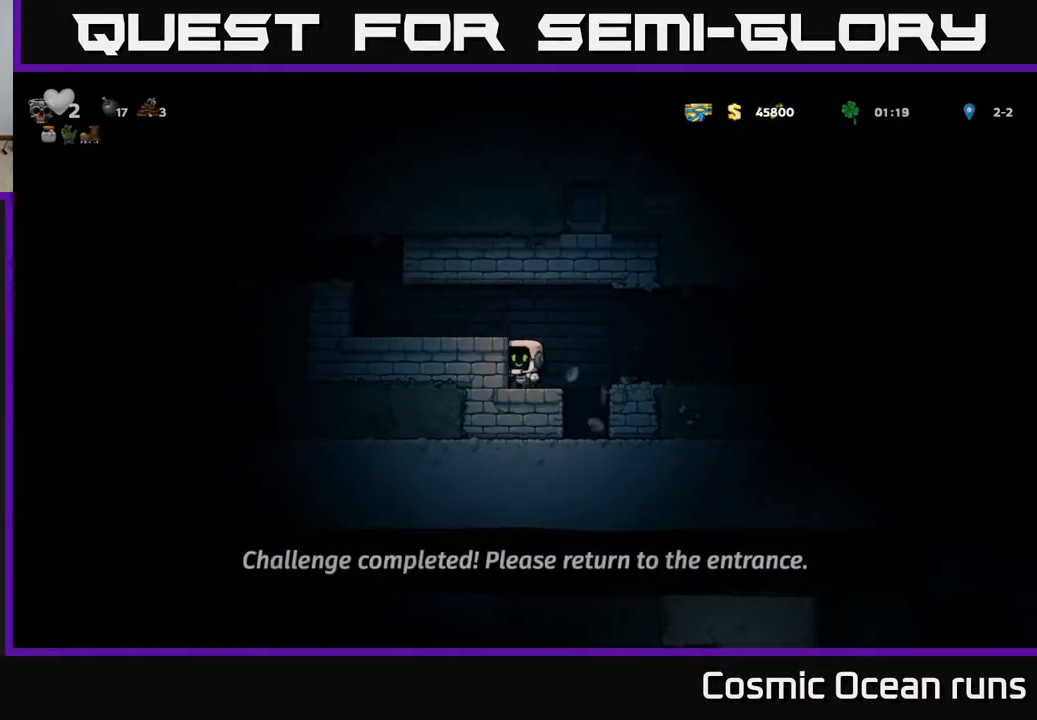
{"buttons": ["DPAD_LEFT"], "left_stick": "center", "right_stick": "center", "events": [[167, "A", "down"], [217, "DPAD_LEFT", "down"], [333, "A", "up"]]}
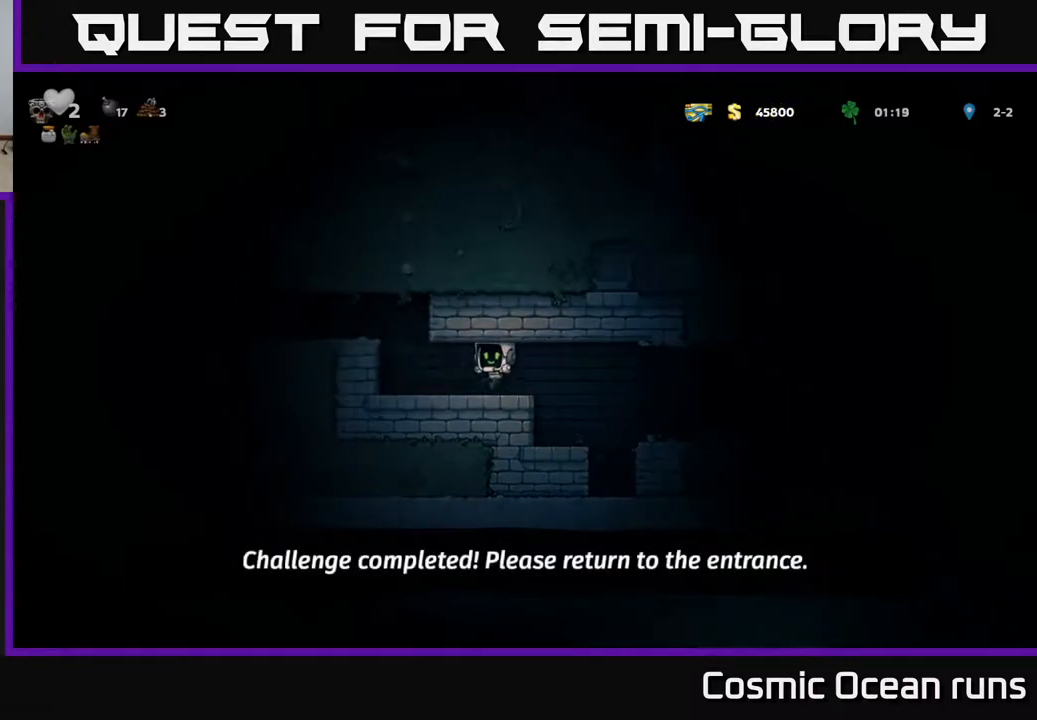
{"buttons": ["DPAD_LEFT"], "left_stick": "center", "right_stick": "center", "events": [[167, "A", "down"], [333, "A", "up"]]}
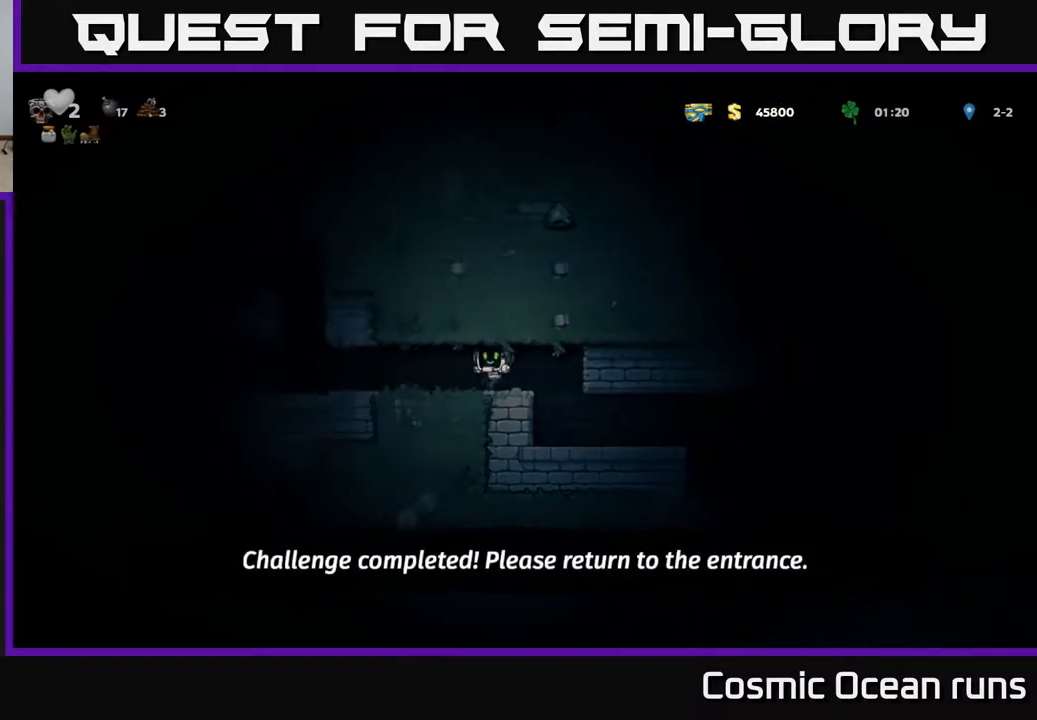
{"buttons": ["A"], "left_stick": "center", "right_stick": "center", "events": [[333, "A", "down"], [333, "DPAD_LEFT", "up"]]}
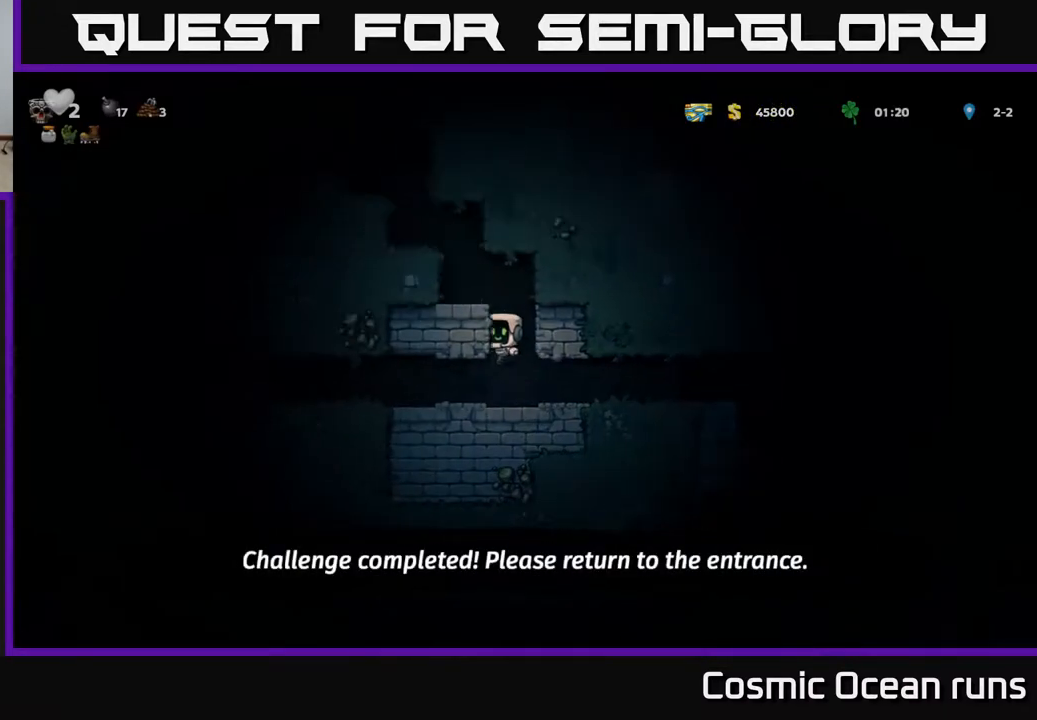
{"buttons": ["DPAD_LEFT"], "left_stick": "center", "right_stick": "center", "events": [[17, "DPAD_LEFT", "down"], [50, "A", "up"], [217, "A", "down"], [383, "A", "up"]]}
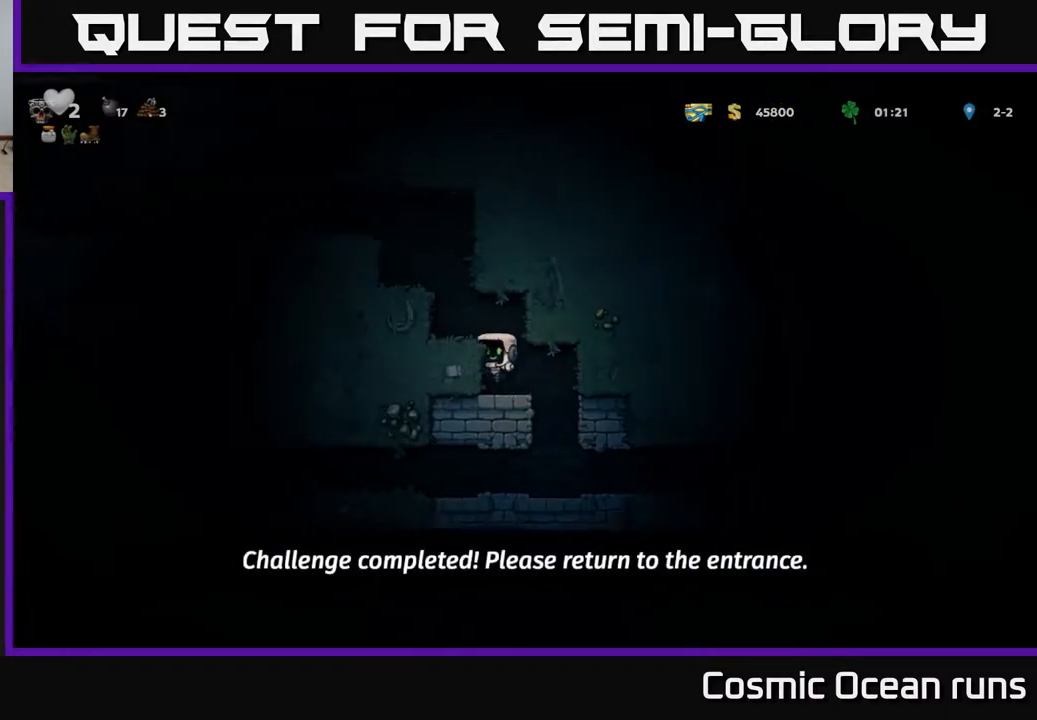
{"buttons": ["A", "DPAD_LEFT"], "left_stick": "center", "right_stick": "center", "events": [[33, "A", "down"], [183, "A", "up"], [367, "A", "down"]]}
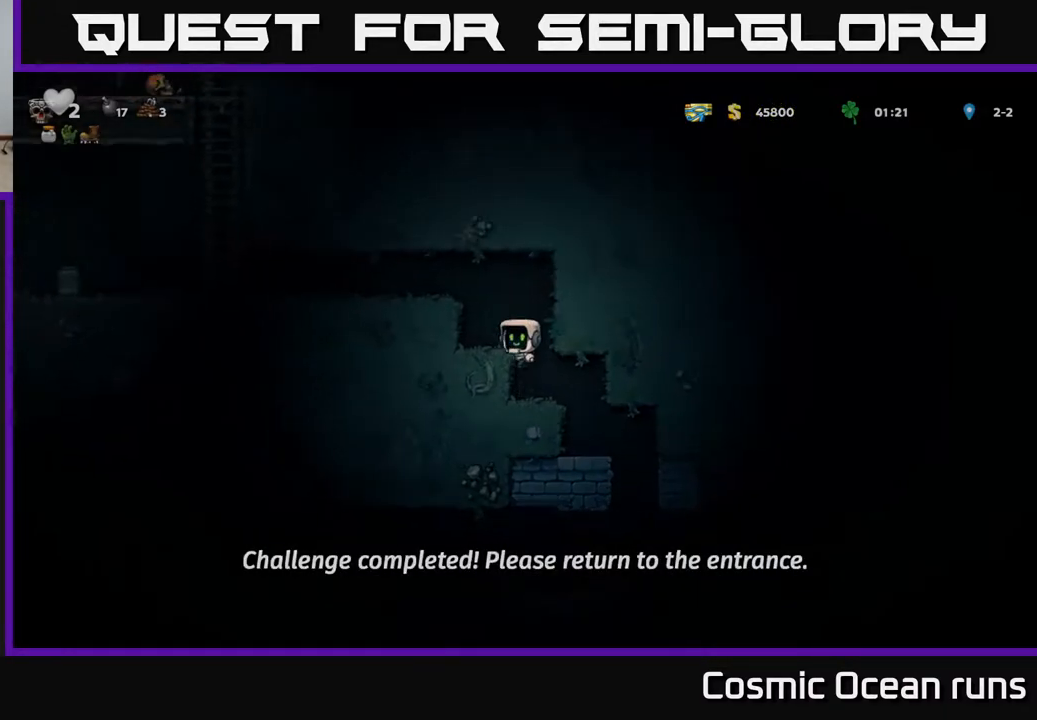
{"buttons": ["DPAD_LEFT"], "left_stick": "center", "right_stick": "center", "events": [[17, "A", "up"], [217, "A", "down"], [350, "A", "up"]]}